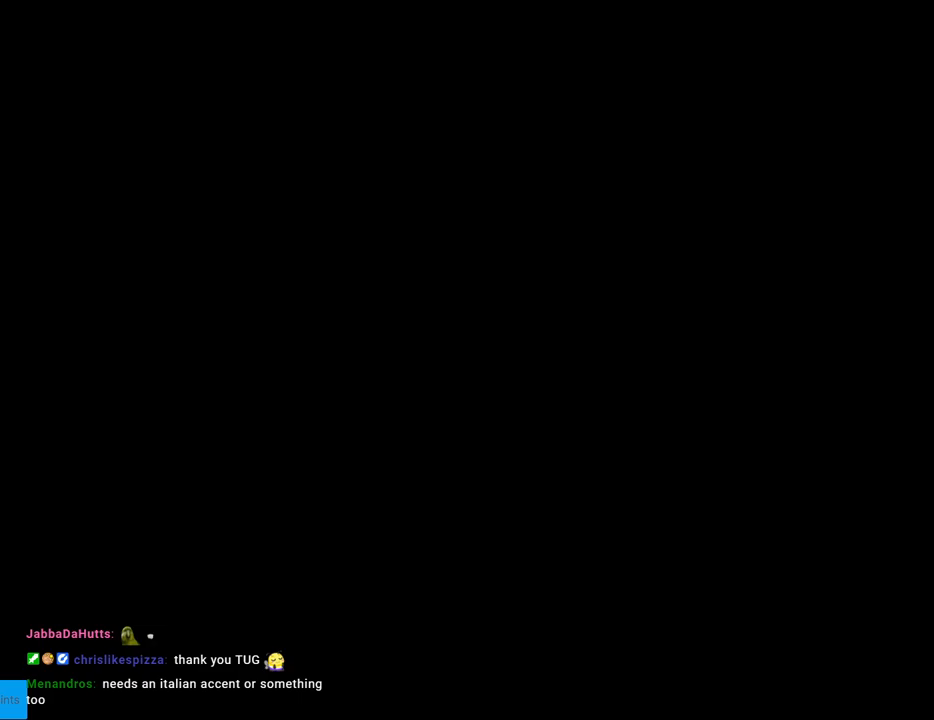
Gameplay with a controller (Nintendo layout); each line is a JSON object with the inputs held at the frame after it. "events" lists button and stick changes between this image and that frame as [ms after this image, input, new state], when the widget could be followed in between. Not read: L3 R3.
{"buttons": ["B", "Y"], "events": [[167, "B", "down"], [167, "Y", "down"]]}
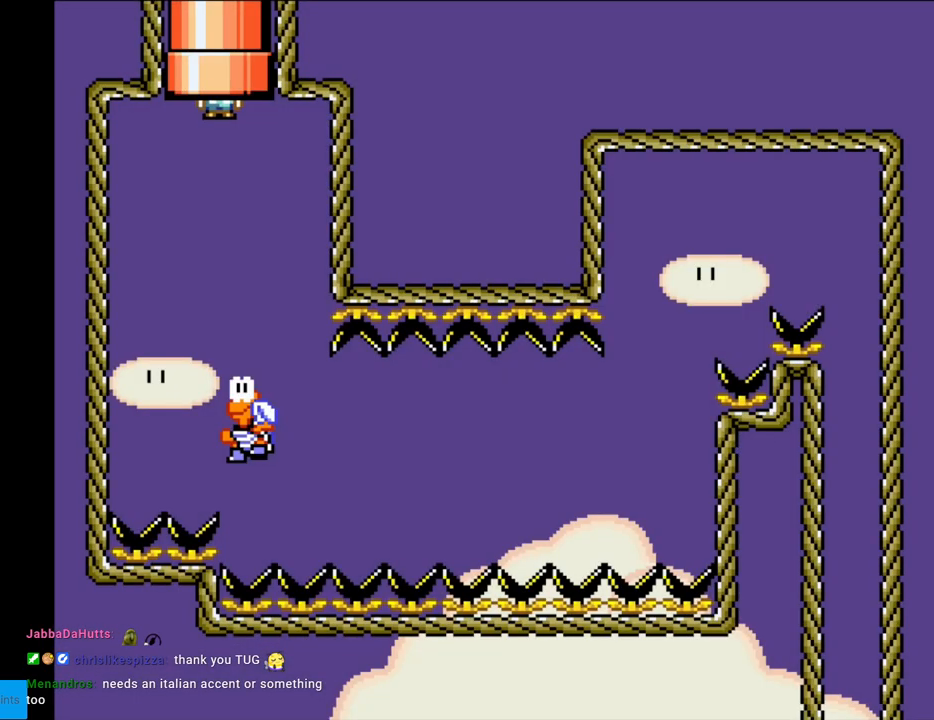
{"buttons": ["B", "Y"], "events": []}
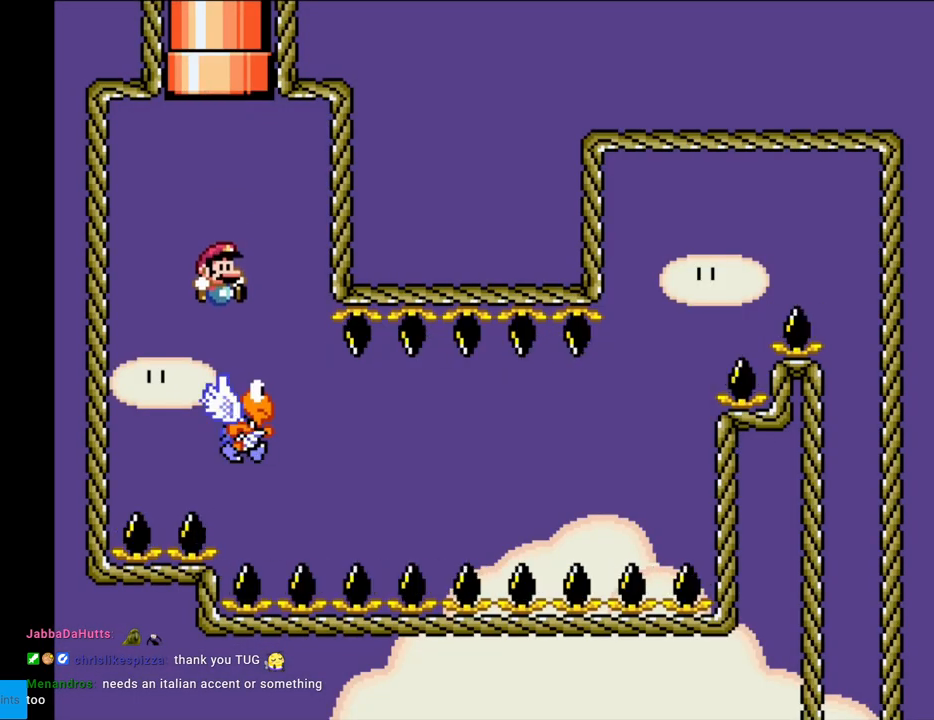
{"buttons": ["B", "Y"], "events": []}
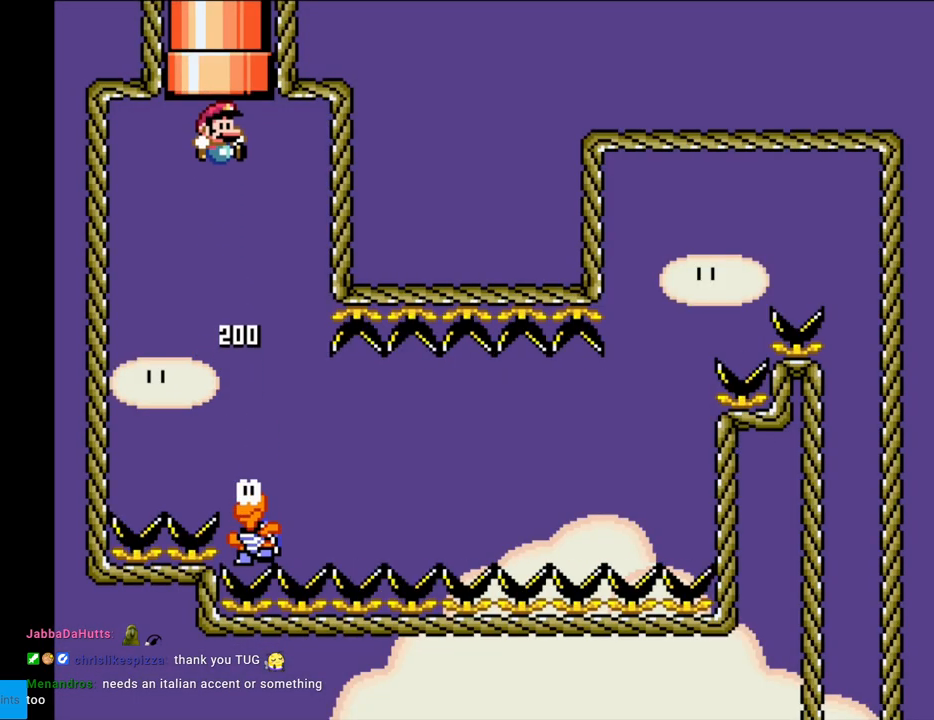
{"buttons": ["Y", "DPAD_RIGHT"], "events": [[233, "DPAD_RIGHT", "down"], [400, "DPAD_RIGHT", "up"], [417, "B", "up"], [433, "DPAD_RIGHT", "down"]]}
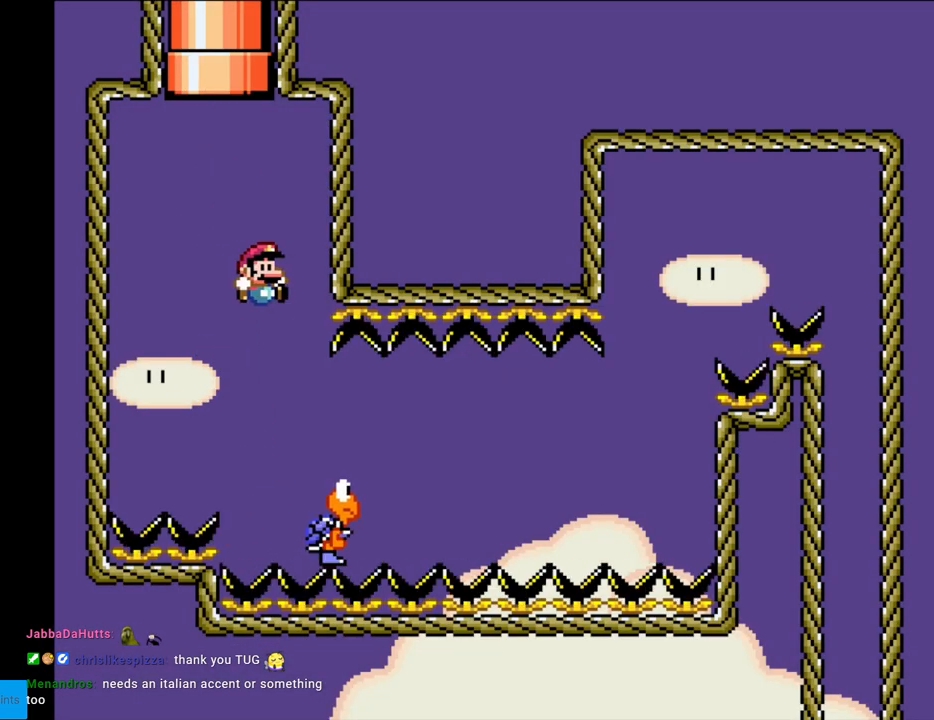
{"buttons": ["B", "Y", "DPAD_RIGHT"], "events": [[333, "B", "down"]]}
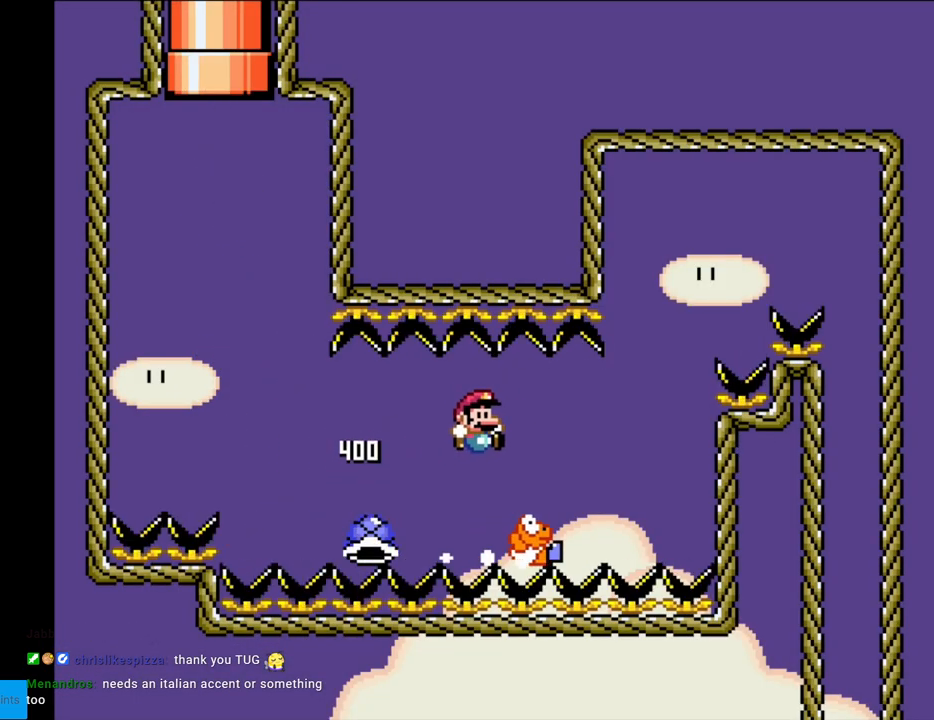
{"buttons": ["B", "Y", "DPAD_RIGHT"], "events": []}
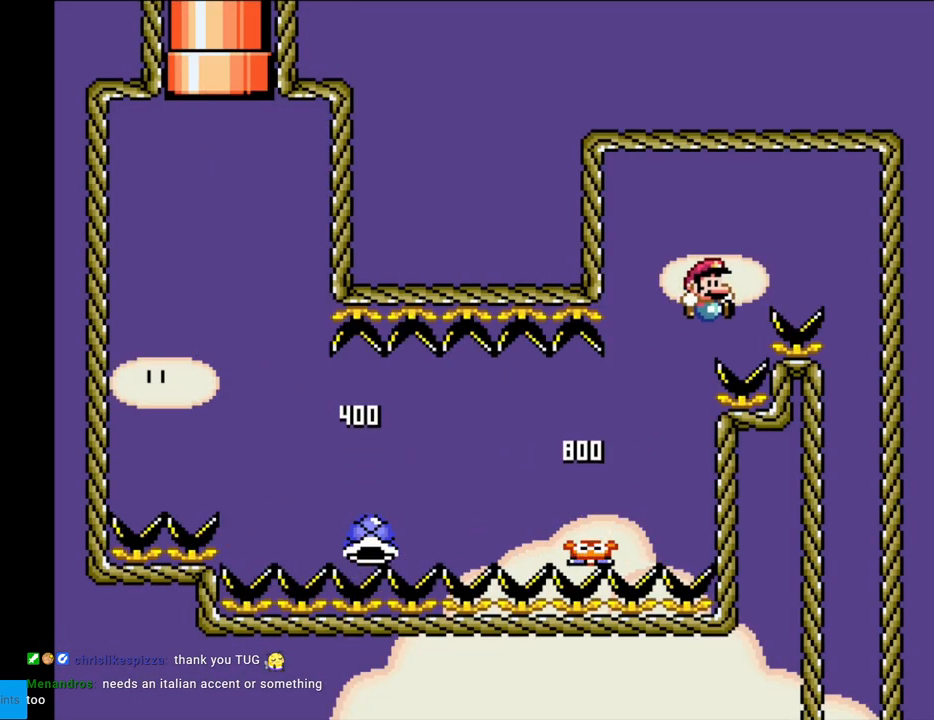
{"buttons": ["B", "Y", "DPAD_RIGHT"], "events": []}
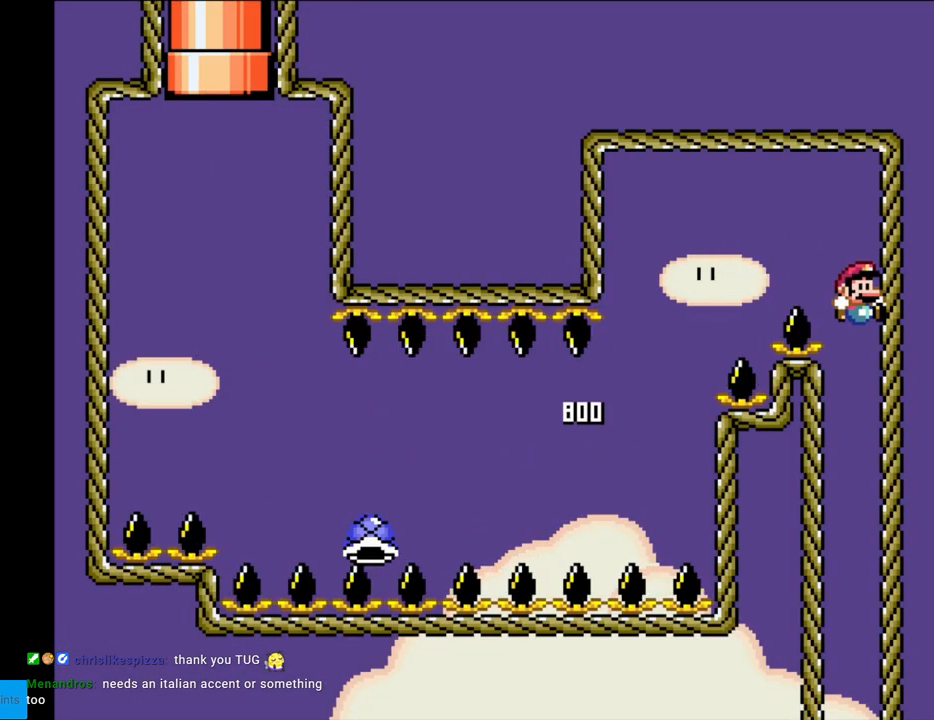
{"buttons": ["B", "Y"], "events": [[50, "DPAD_RIGHT", "up"], [200, "Y", "up"], [250, "Y", "down"]]}
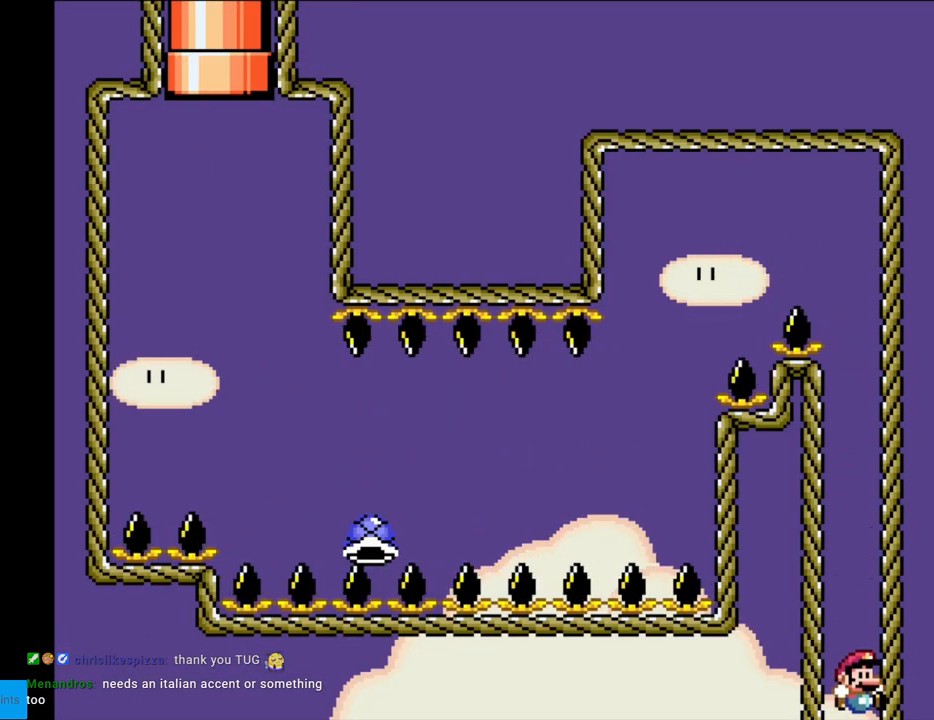
{"buttons": ["B"], "events": [[350, "Y", "up"]]}
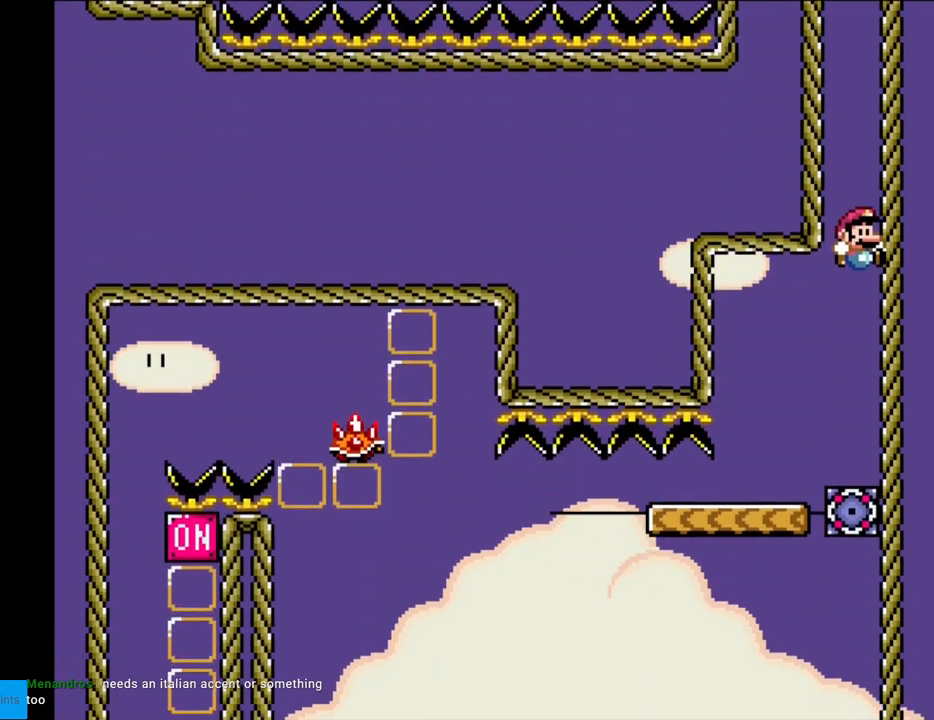
{"buttons": ["X"], "events": [[200, "DPAD_LEFT", "down"], [300, "B", "up"], [300, "Y", "down"], [317, "Y", "up"], [350, "DPAD_LEFT", "up"], [367, "X", "down"]]}
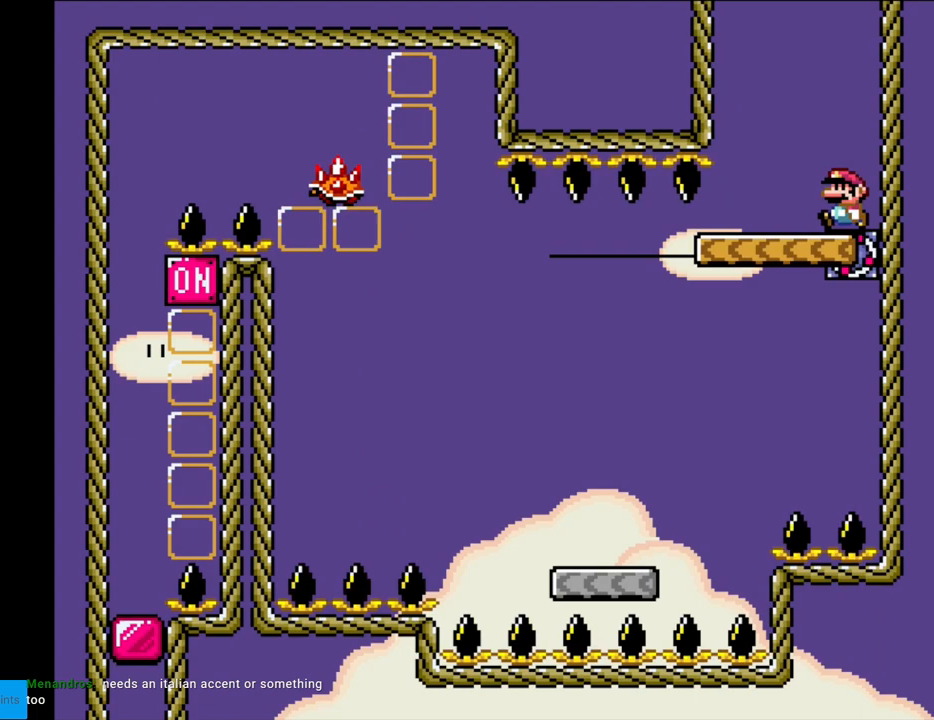
{"buttons": ["X", "DPAD_RIGHT"], "events": [[100, "DPAD_RIGHT", "down"], [267, "A", "down"], [483, "A", "up"]]}
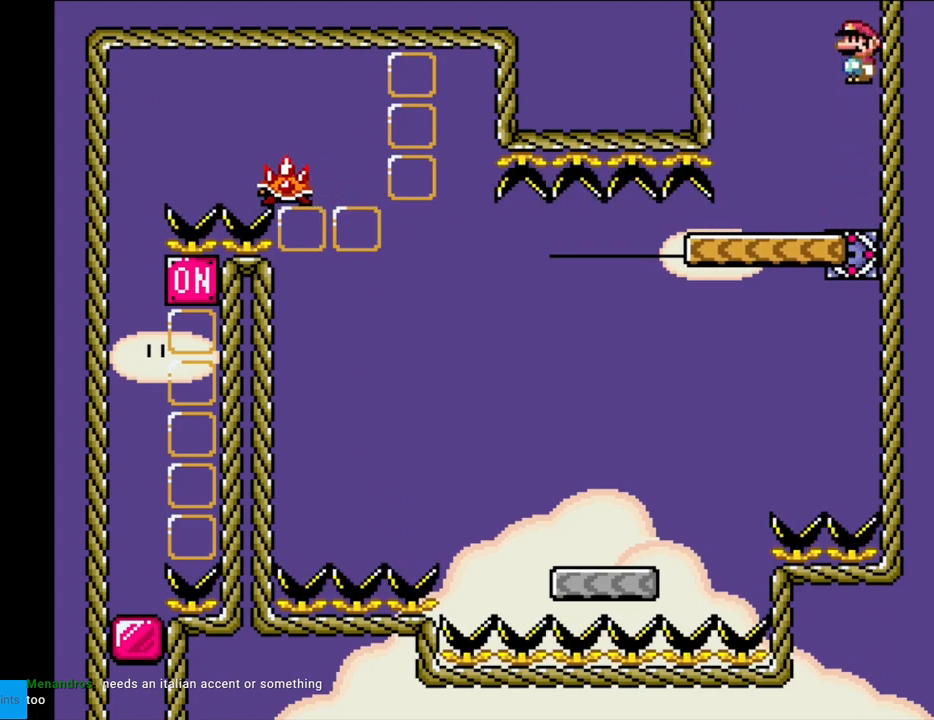
{"buttons": ["A", "X", "DPAD_LEFT"], "events": [[67, "DPAD_RIGHT", "up"], [183, "A", "down"], [183, "DPAD_LEFT", "down"]]}
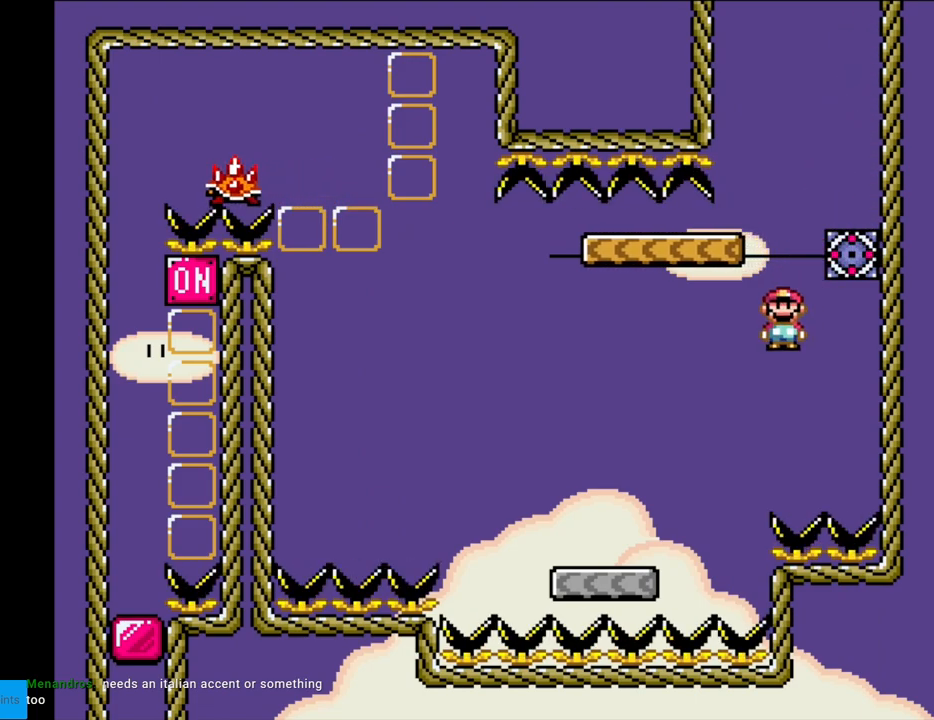
{"buttons": ["B", "Y", "DPAD_LEFT"], "events": [[167, "A", "up"], [183, "Y", "down"], [200, "X", "up"], [417, "B", "down"]]}
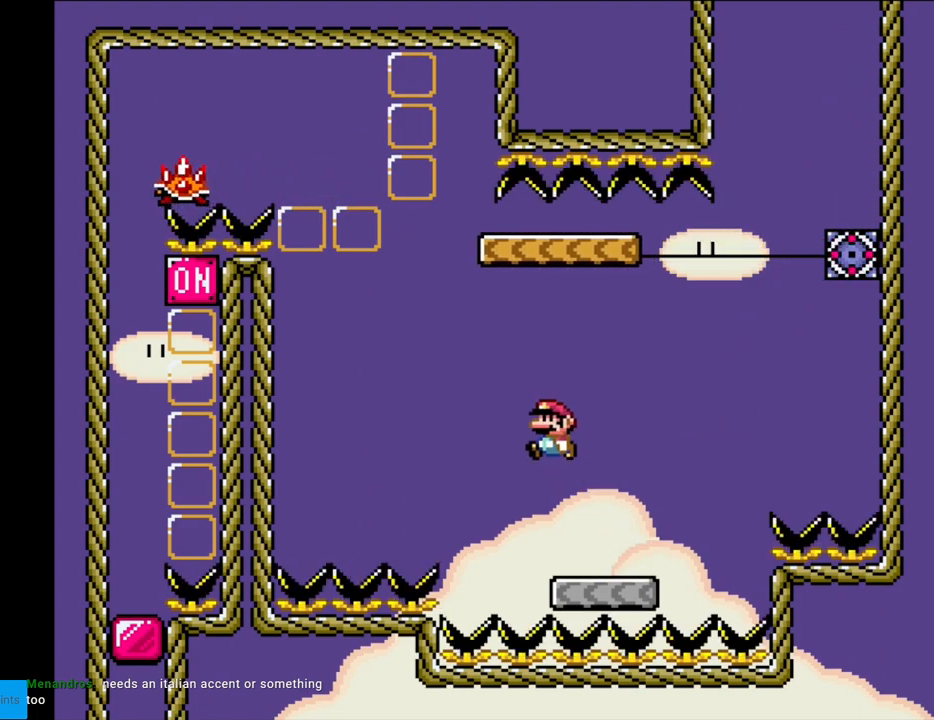
{"buttons": ["A", "X", "DPAD_LEFT"], "events": [[150, "DPAD_LEFT", "up"], [167, "DPAD_RIGHT", "down"], [267, "DPAD_RIGHT", "up"], [300, "DPAD_LEFT", "down"], [383, "B", "up"], [400, "X", "down"], [400, "Y", "up"], [450, "A", "down"]]}
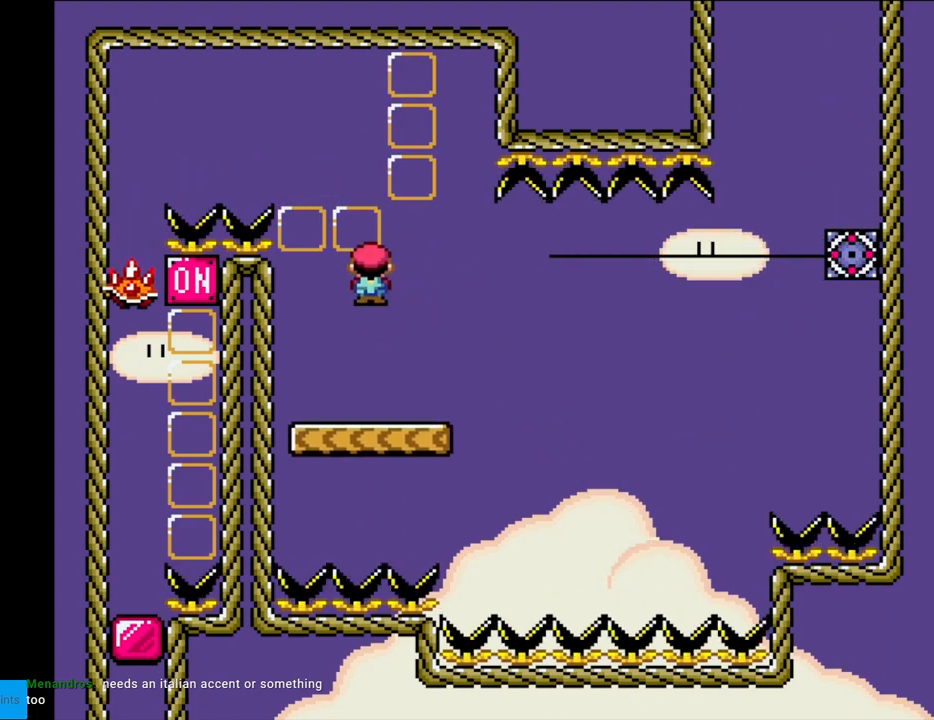
{"buttons": ["A", "X", "DPAD_LEFT"], "events": []}
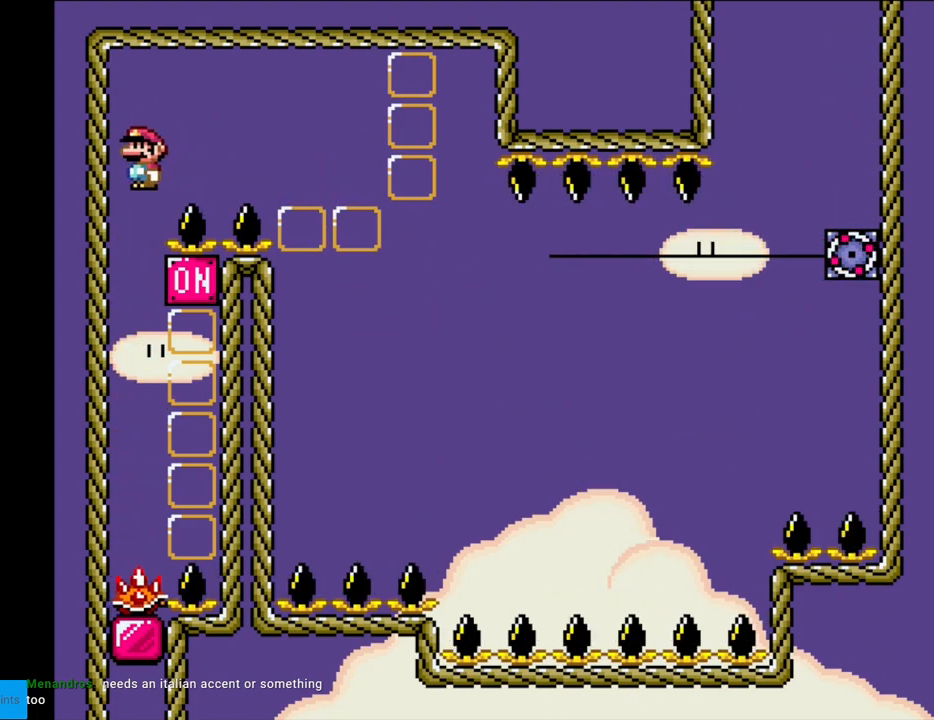
{"buttons": ["A", "X"], "events": [[83, "DPAD_LEFT", "up"]]}
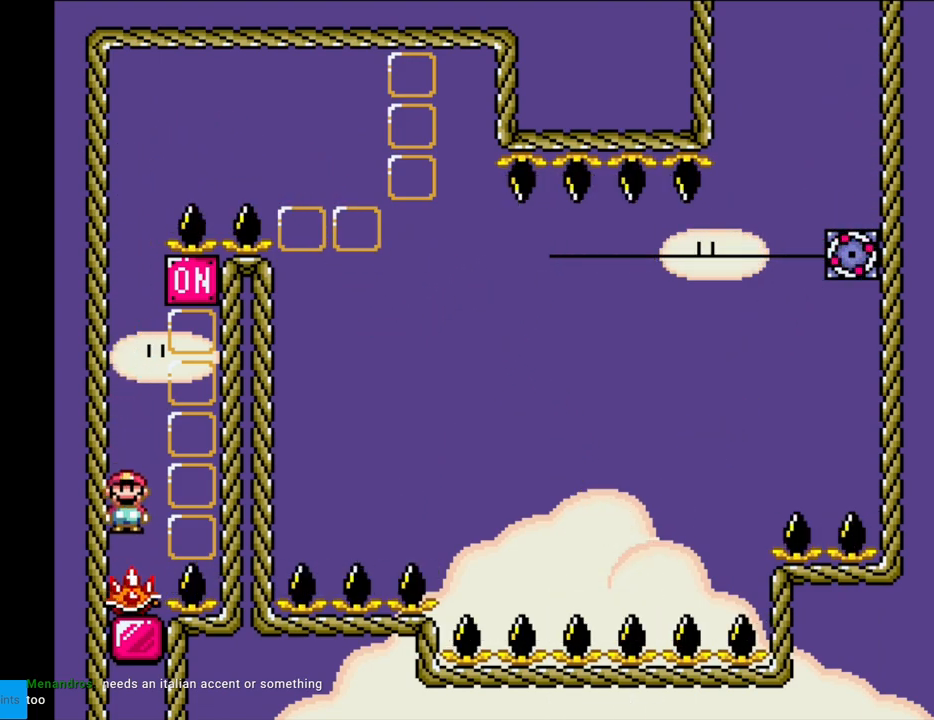
{"buttons": ["A", "X", "DPAD_LEFT"], "events": [[67, "DPAD_RIGHT", "down"], [400, "DPAD_RIGHT", "up"], [433, "DPAD_LEFT", "down"]]}
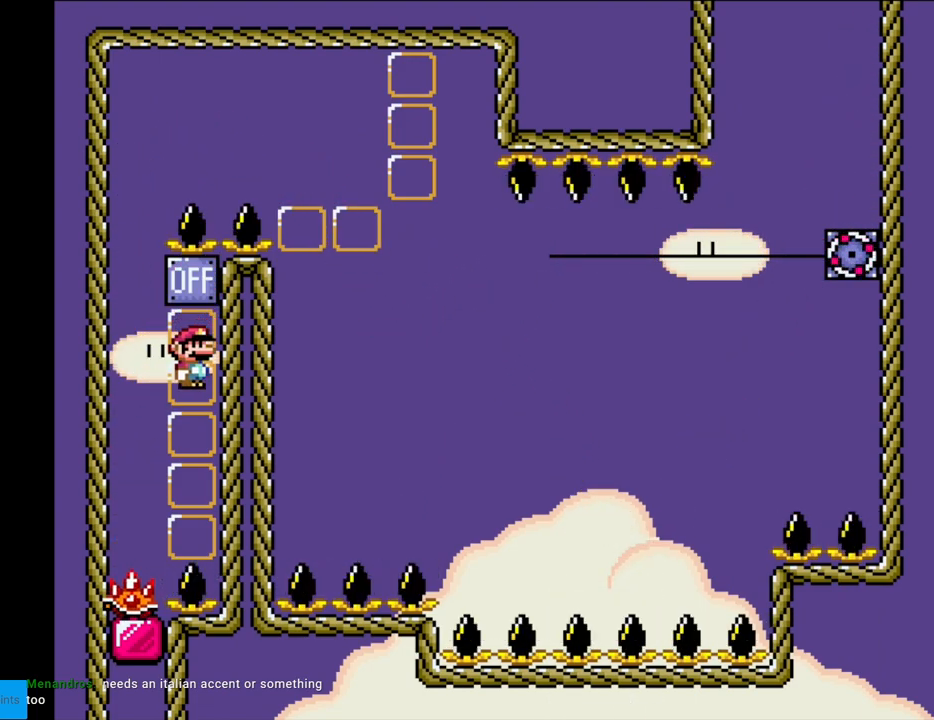
{"buttons": ["A", "X"], "events": [[350, "DPAD_LEFT", "up"]]}
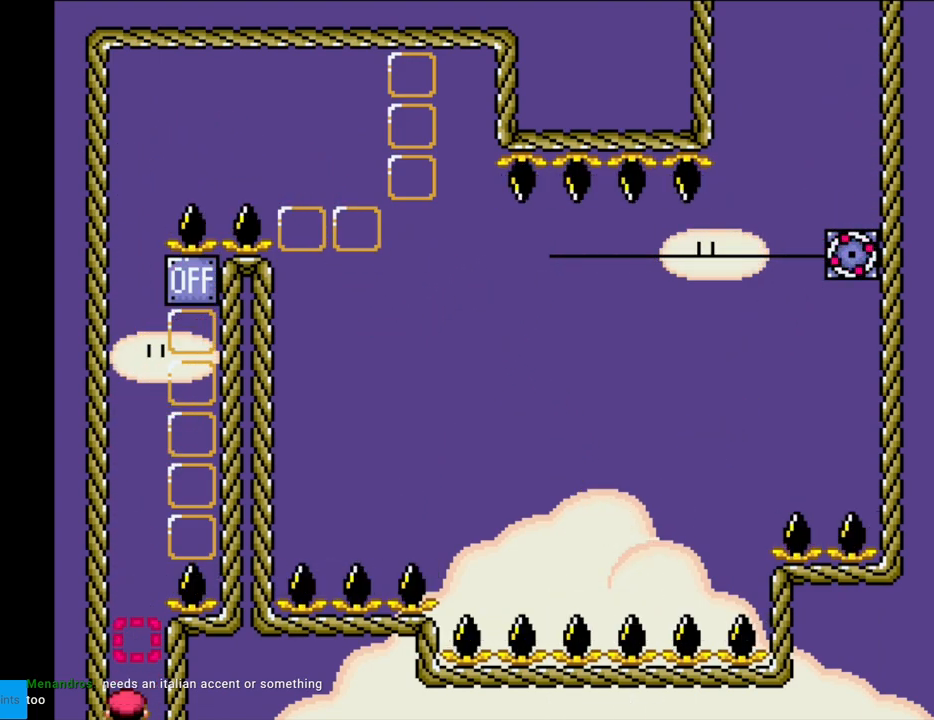
{"buttons": ["X"], "events": [[50, "A", "up"]]}
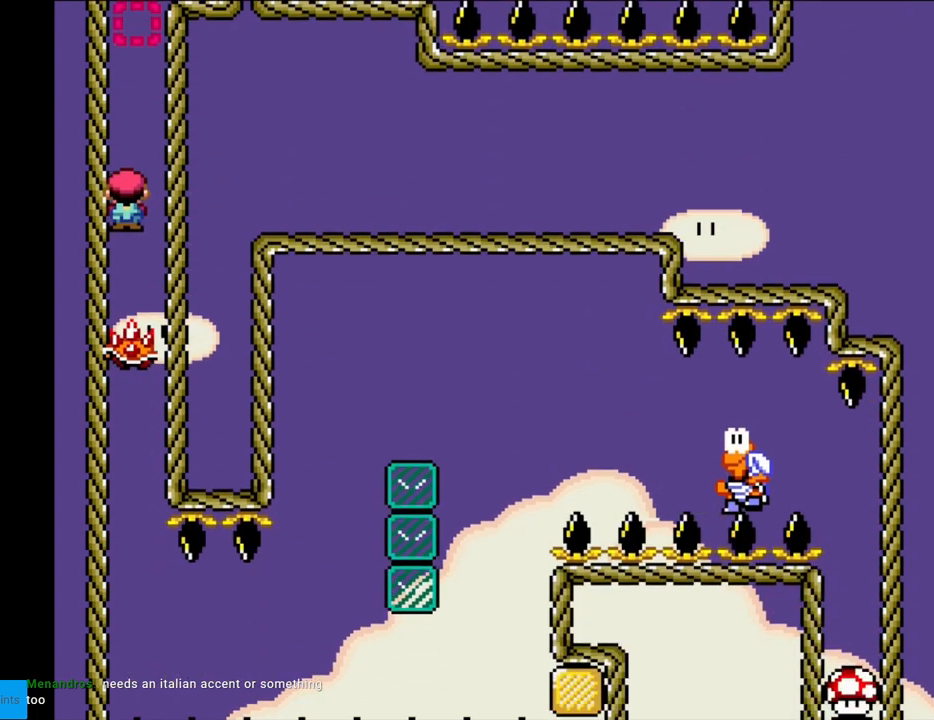
{"buttons": ["X"], "events": []}
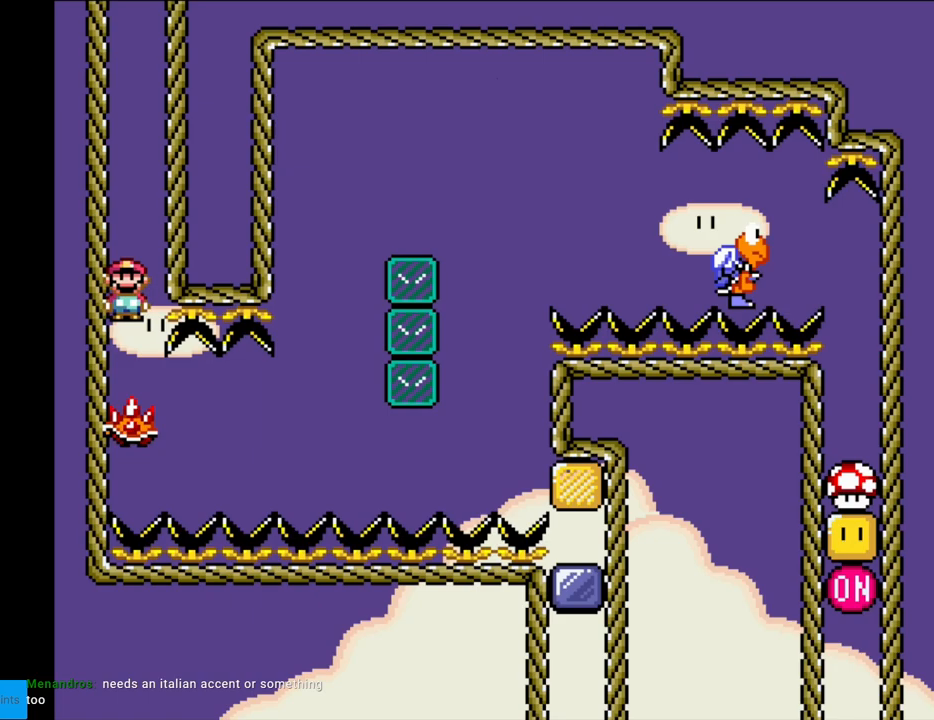
{"buttons": ["X", "DPAD_LEFT"], "events": [[133, "DPAD_RIGHT", "down"], [367, "DPAD_RIGHT", "up"], [400, "DPAD_LEFT", "down"]]}
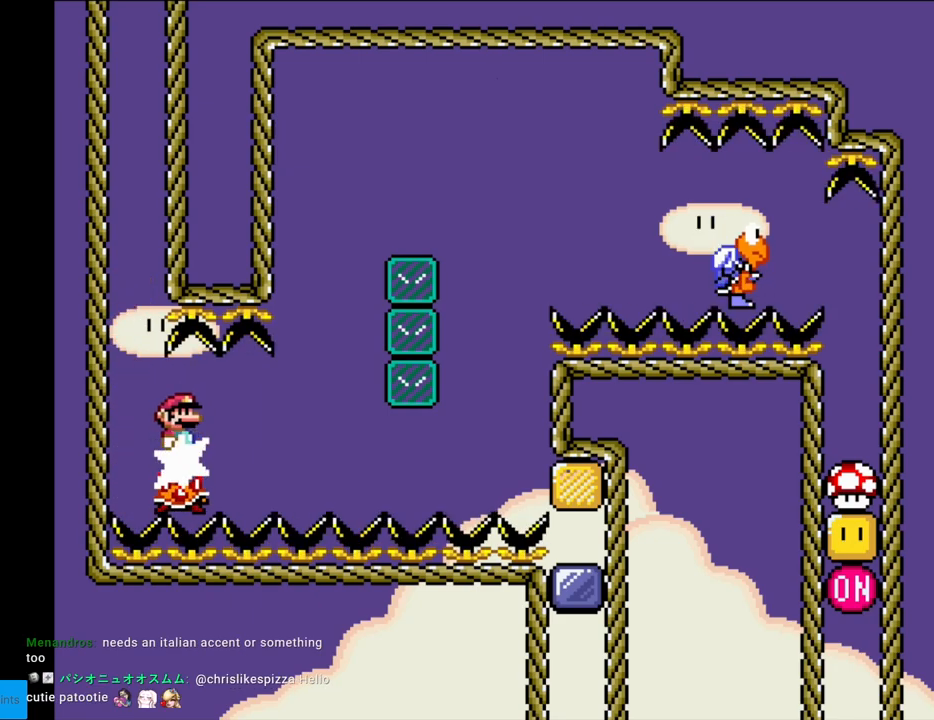
{"buttons": ["X"], "events": [[17, "DPAD_LEFT", "up"], [67, "DPAD_RIGHT", "down"], [167, "DPAD_RIGHT", "up"]]}
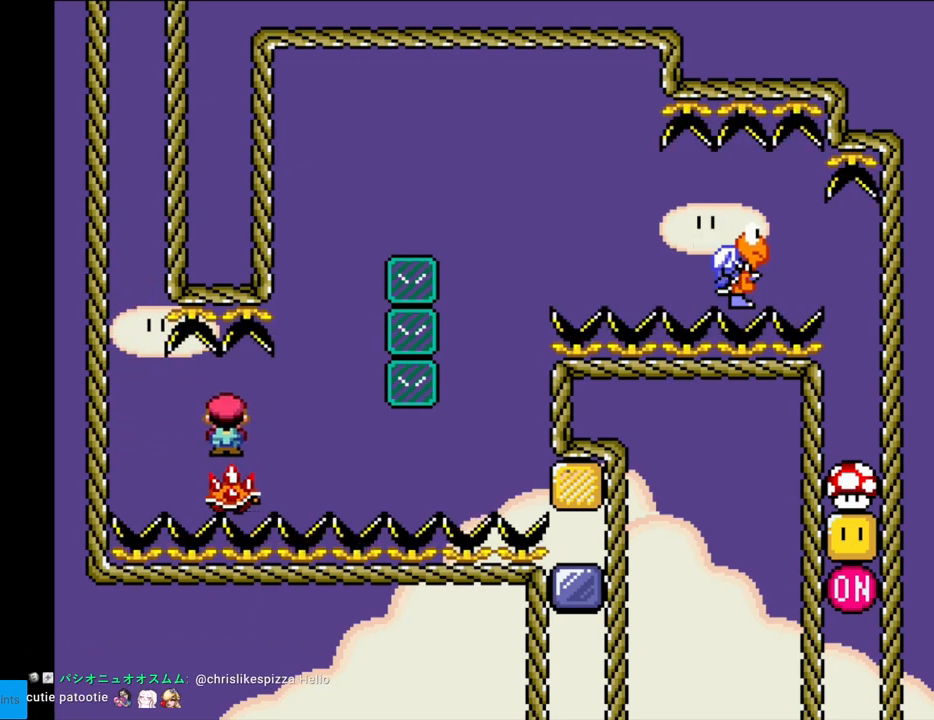
{"buttons": ["X"], "events": []}
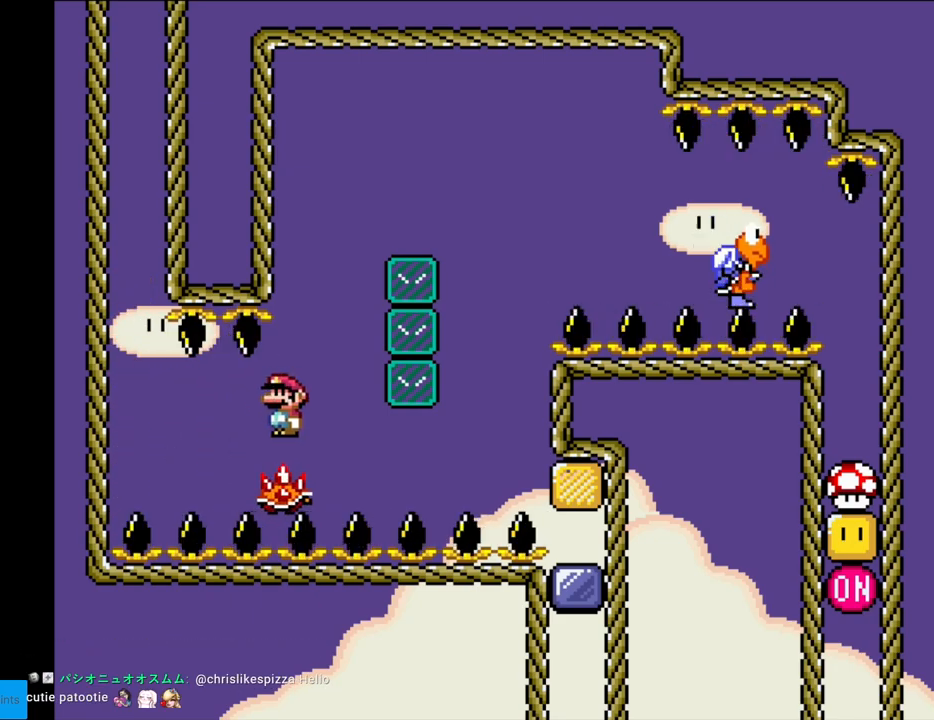
{"buttons": ["A", "X", "DPAD_LEFT"], "events": [[267, "A", "down"], [433, "DPAD_LEFT", "down"]]}
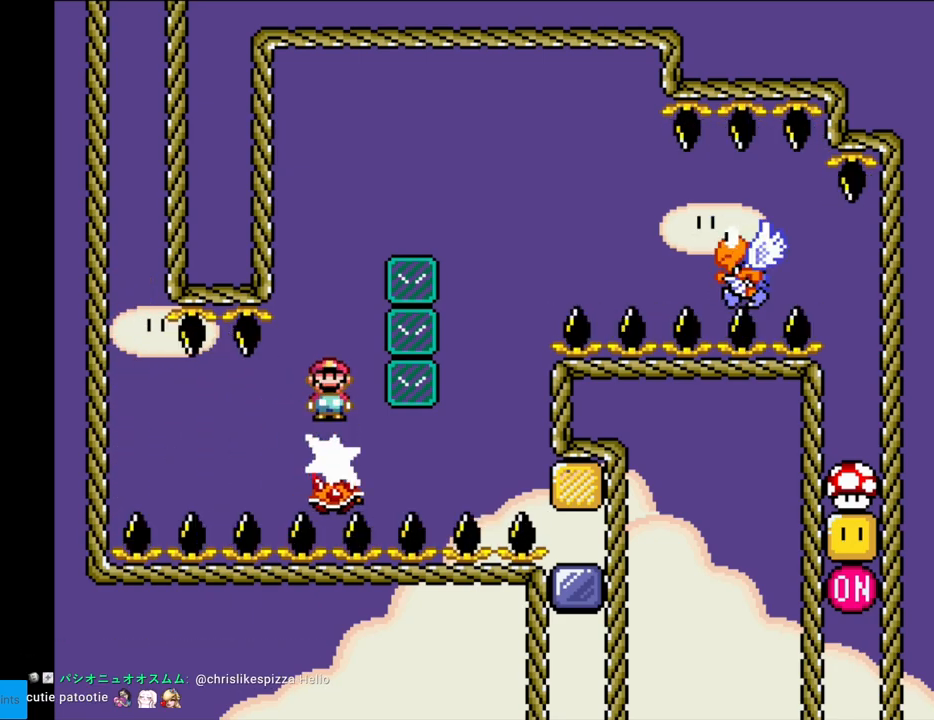
{"buttons": ["A", "X", "DPAD_RIGHT"], "events": [[67, "DPAD_LEFT", "up"], [83, "DPAD_RIGHT", "down"]]}
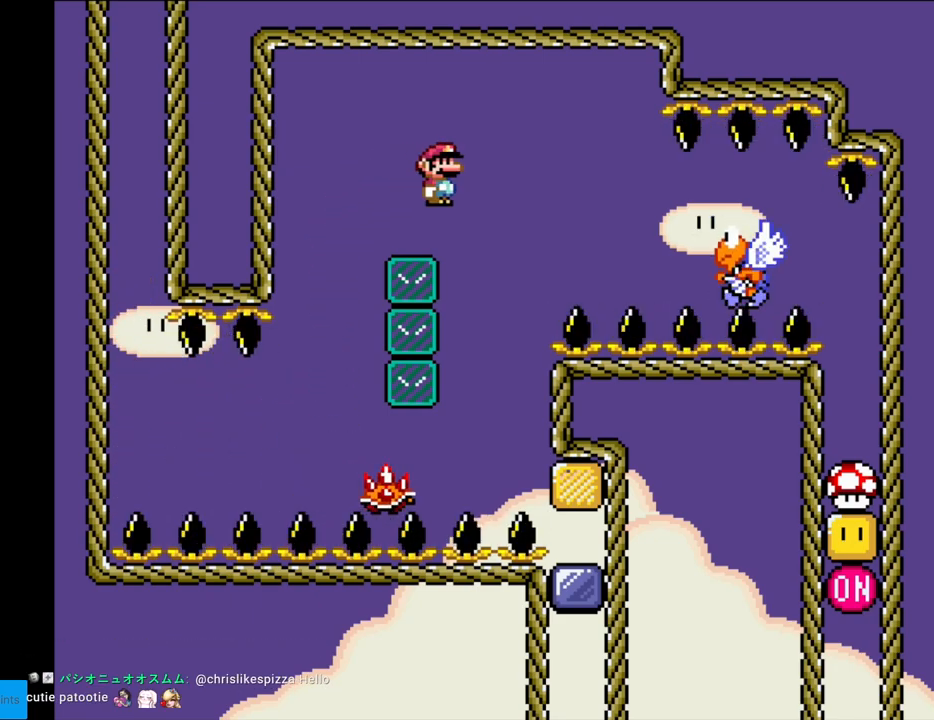
{"buttons": ["A", "X", "DPAD_RIGHT"], "events": [[100, "DPAD_LEFT", "down"], [100, "DPAD_RIGHT", "up"], [400, "DPAD_LEFT", "up"], [400, "DPAD_RIGHT", "down"]]}
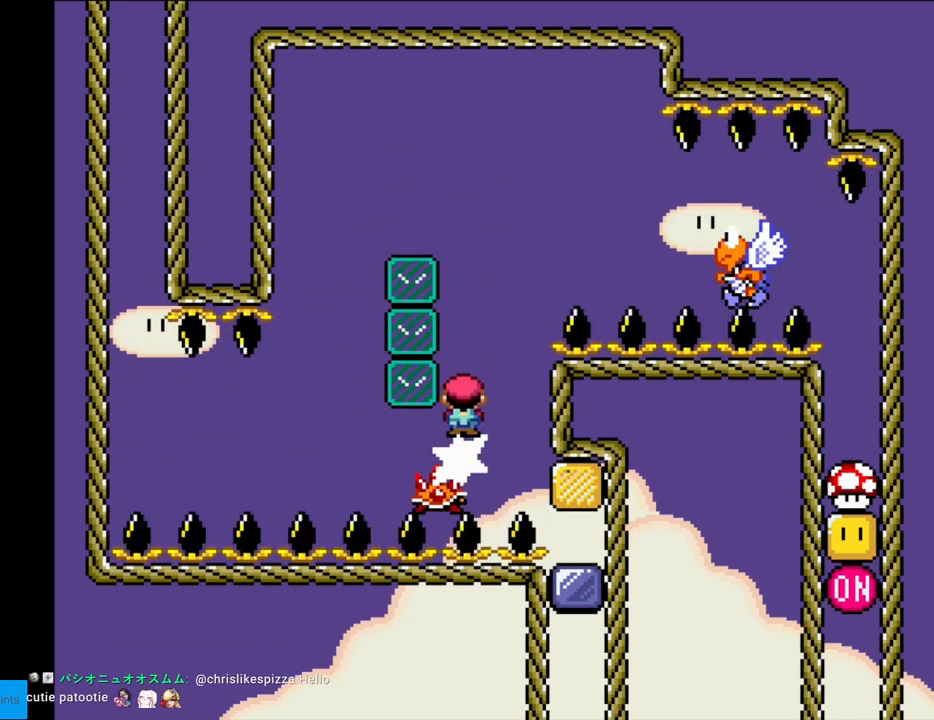
{"buttons": ["A", "X", "DPAD_RIGHT"], "events": []}
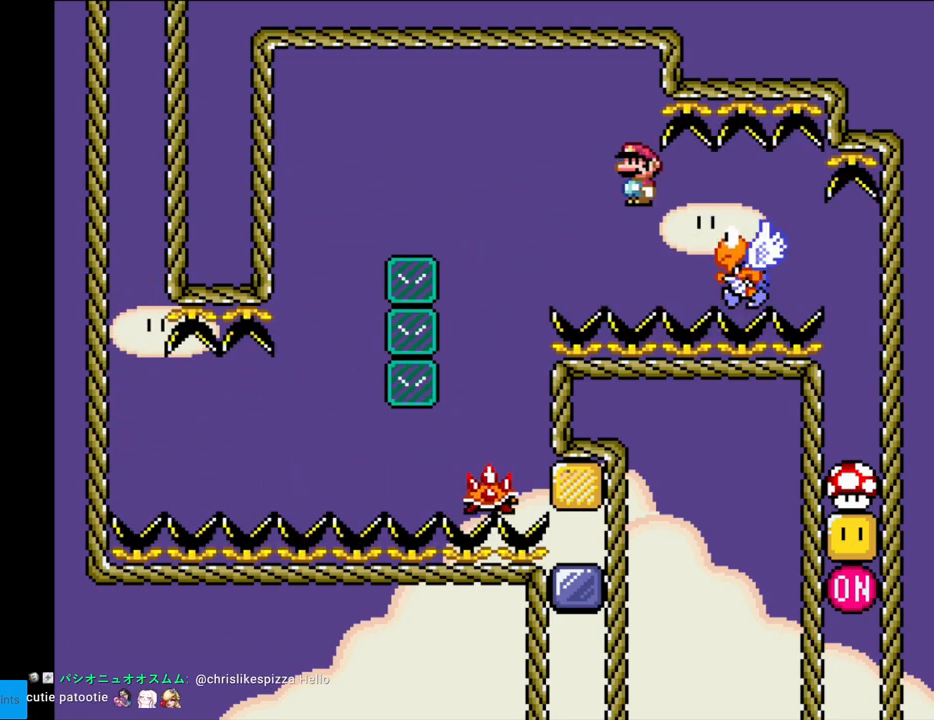
{"buttons": ["A", "X", "DPAD_RIGHT"], "events": []}
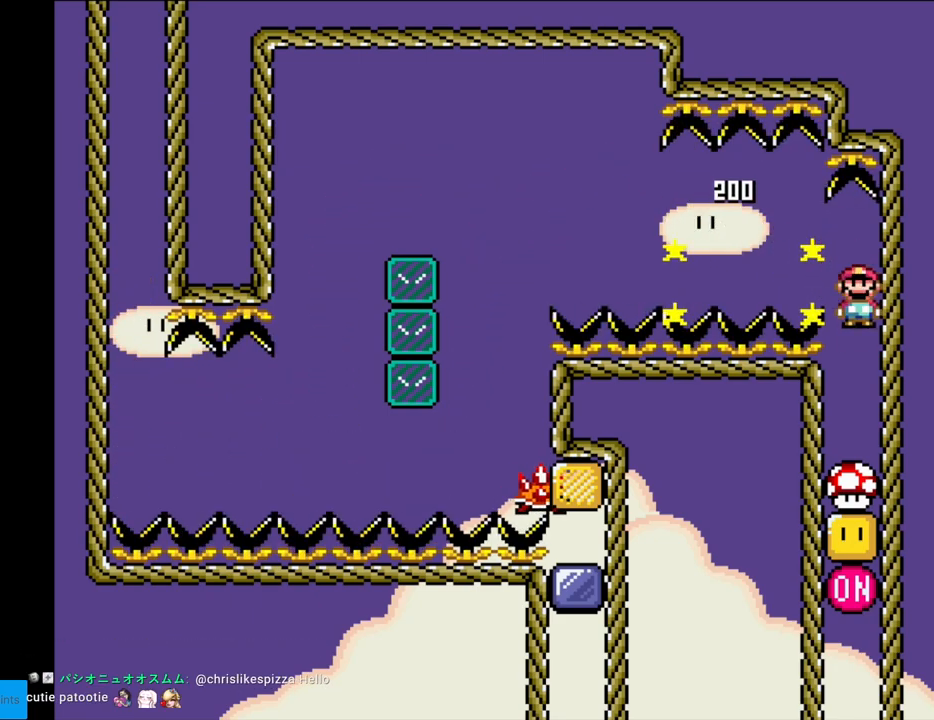
{"buttons": ["A", "X"], "events": [[83, "DPAD_RIGHT", "up"]]}
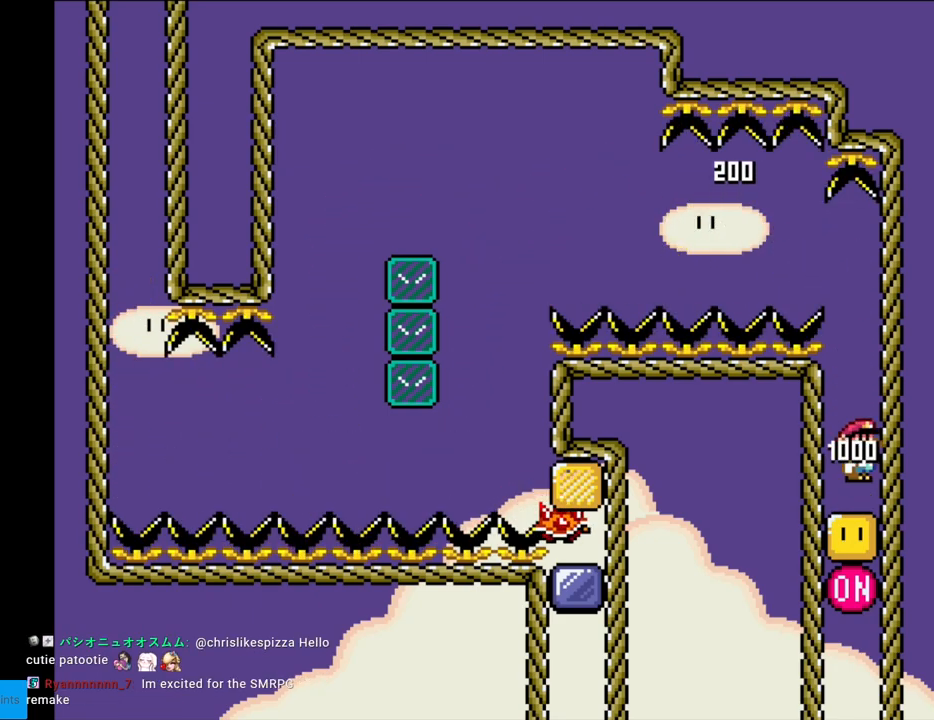
{"buttons": ["A", "X"], "events": []}